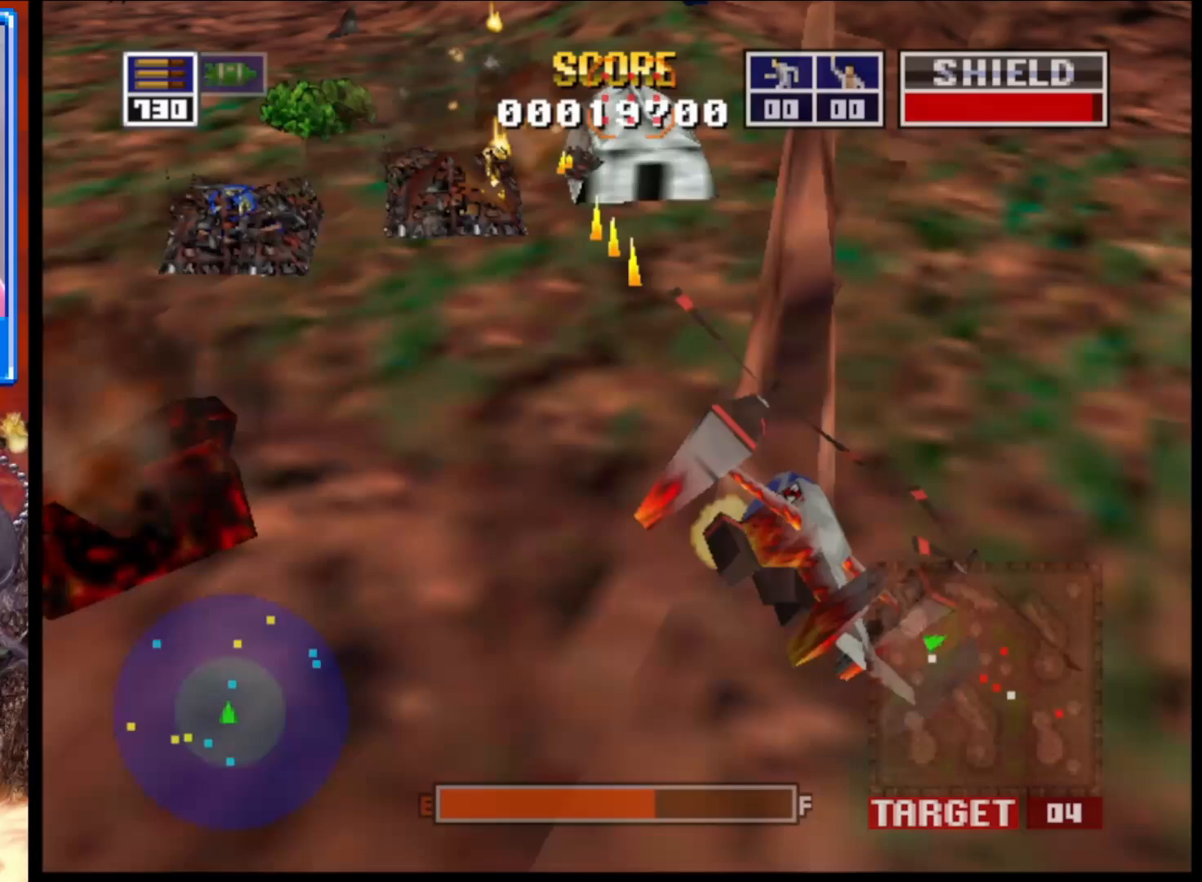
Gameplay with a controller (Xbox layout); each line is a JSON object with the inputs held at the frame after it. "events" lists button and stick changes between this image and that frame as [ms after this image, input, new state], when the widget could be followed in between.
{"buttons": ["L2"], "left_stick": "up-left", "right_stick": "up-right", "events": [[67, "left_stick", "center"], [433, "left_stick", "up-left"]]}
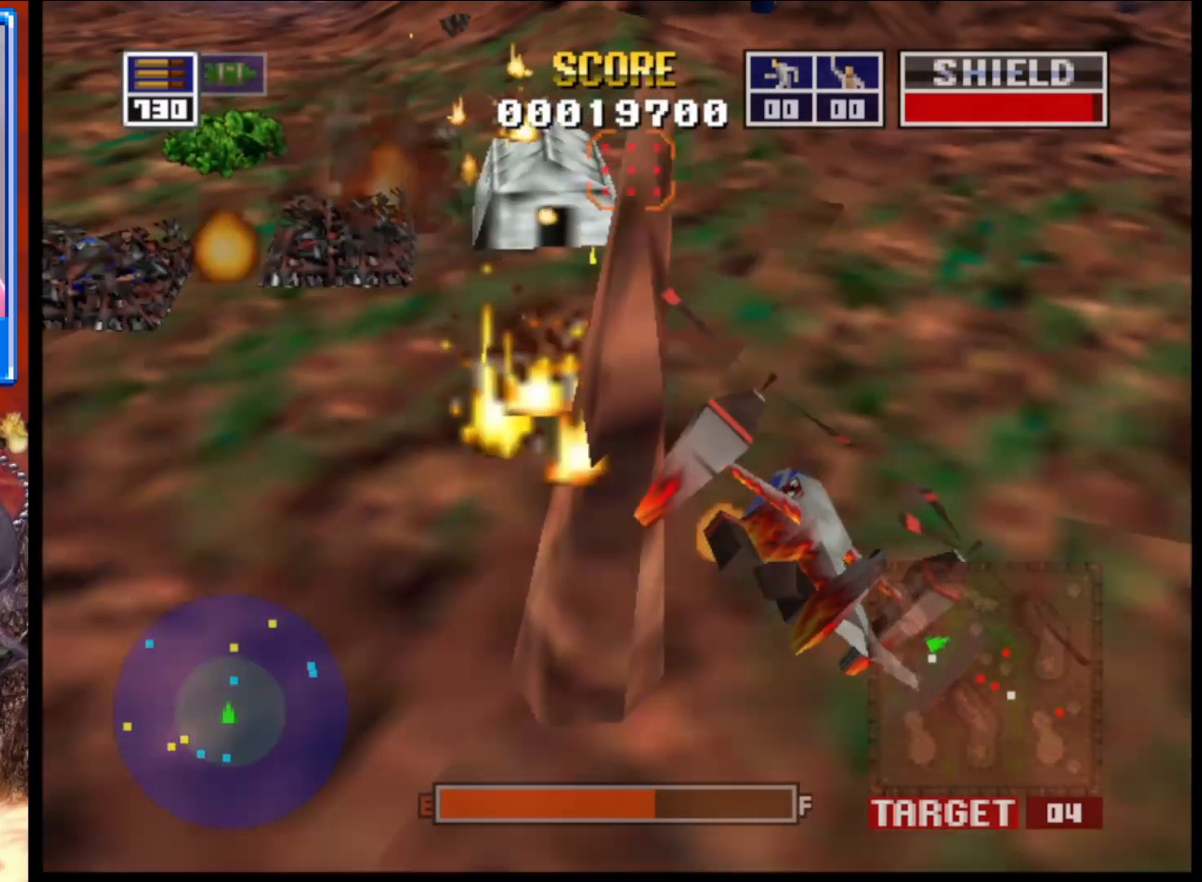
{"buttons": ["L2"], "left_stick": "up-left", "right_stick": "up-right", "events": [[183, "left_stick", "center"], [367, "left_stick", "up-left"]]}
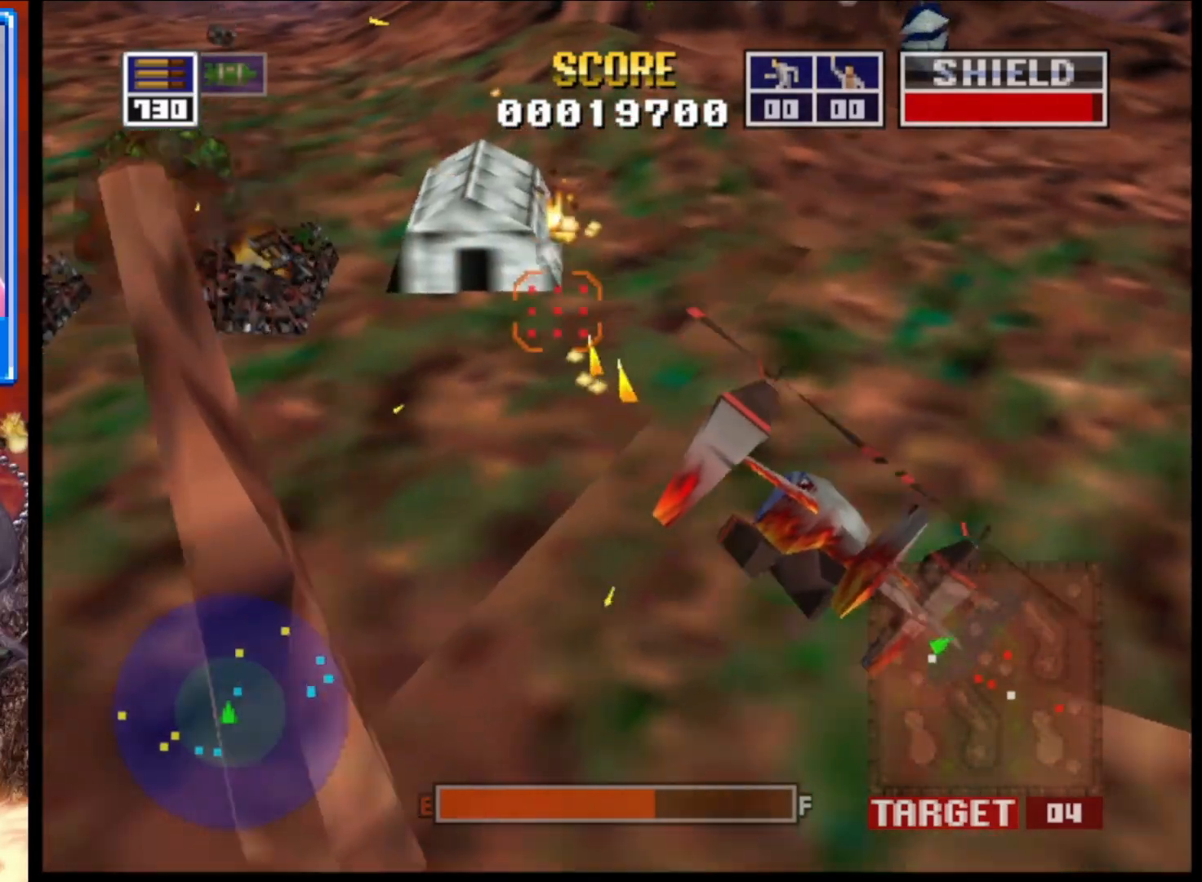
{"buttons": ["L2"], "left_stick": "center", "right_stick": "up-right", "events": [[150, "left_stick", "center"]]}
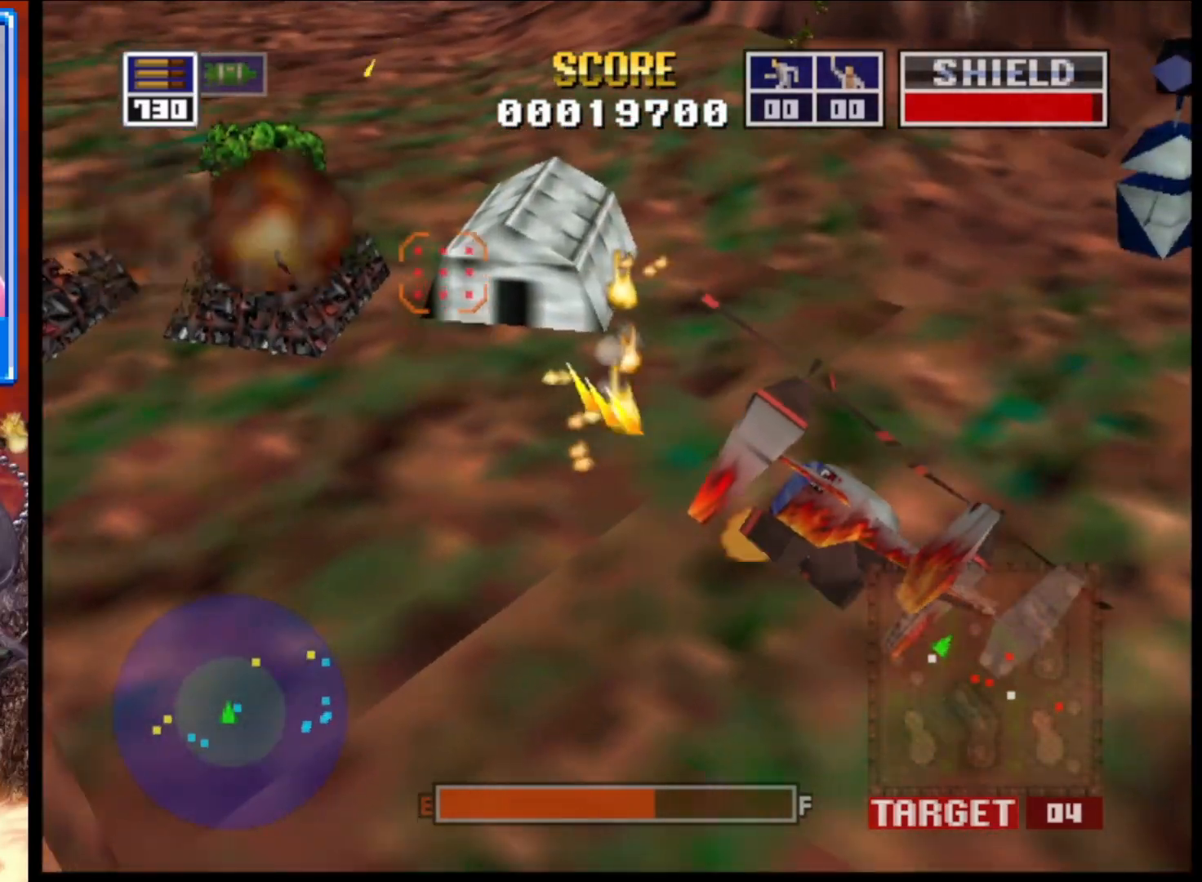
{"buttons": ["L2"], "left_stick": "up", "right_stick": "up-right", "events": [[350, "left_stick", "up"]]}
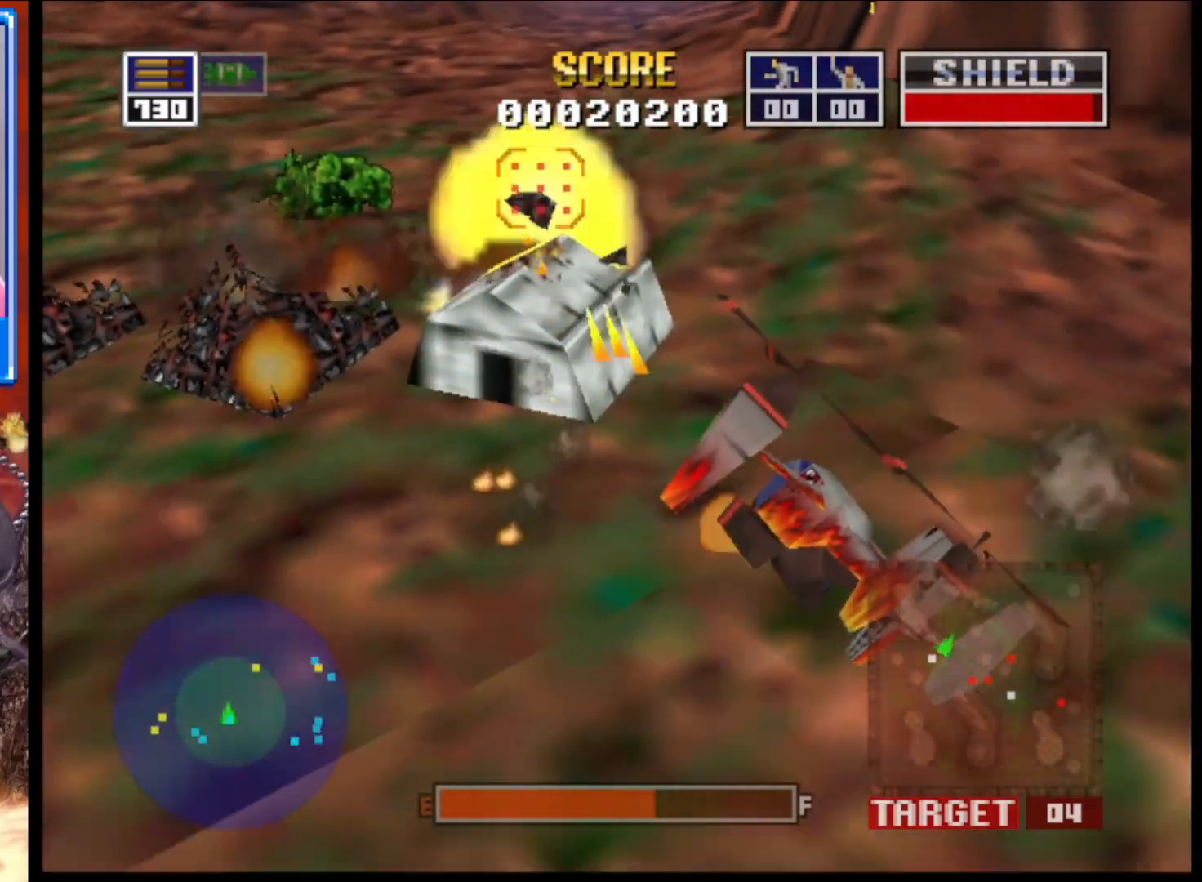
{"buttons": [], "left_stick": "left", "right_stick": "up-right", "events": [[17, "left_stick", "center"], [183, "L2", "up"], [450, "left_stick", "left"]]}
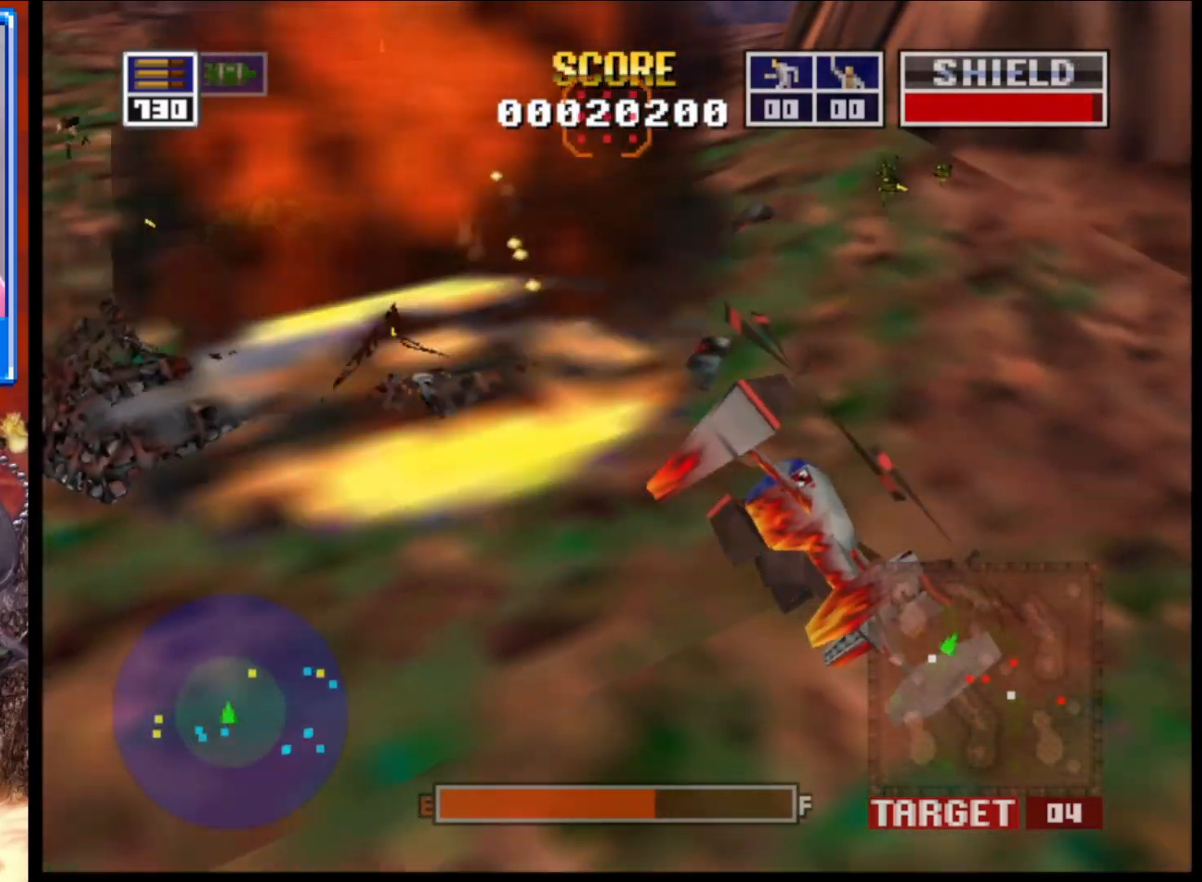
{"buttons": [], "left_stick": "center", "right_stick": "left", "events": [[50, "left_stick", "center"], [200, "right_stick", "up-left"], [250, "right_stick", "left"]]}
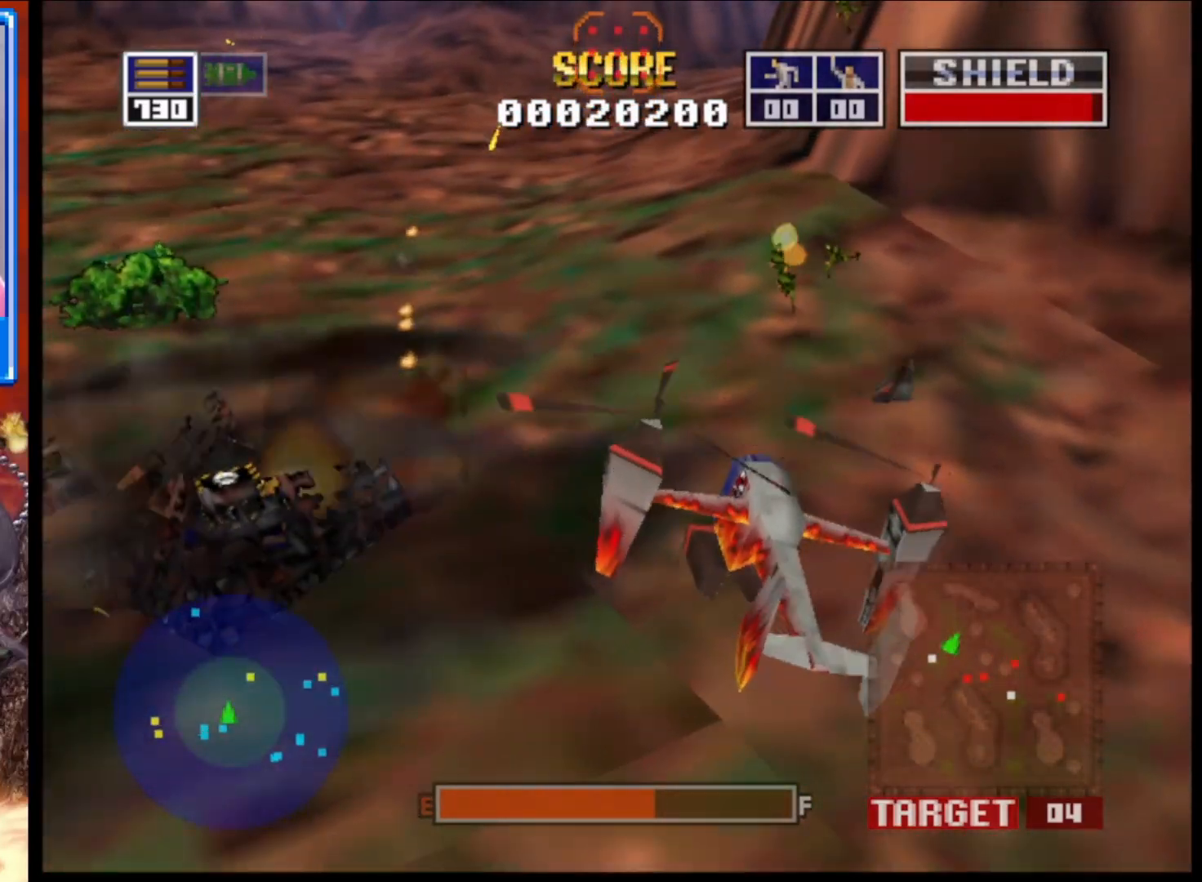
{"buttons": [], "left_stick": "center", "right_stick": "up-right", "events": [[467, "right_stick", "up-right"]]}
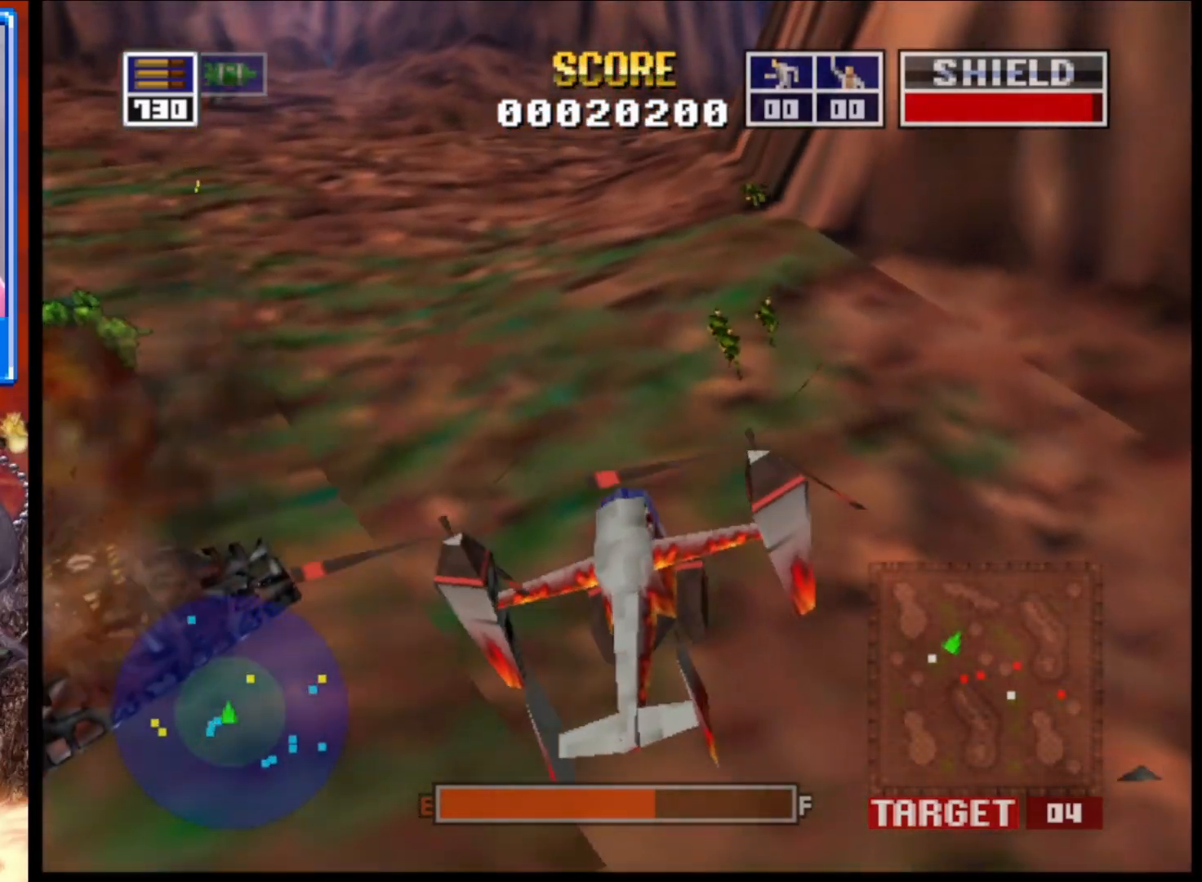
{"buttons": ["L2"], "left_stick": "up-right", "right_stick": "right", "events": [[33, "L2", "down"], [67, "left_stick", "up-right"], [67, "right_stick", "right"]]}
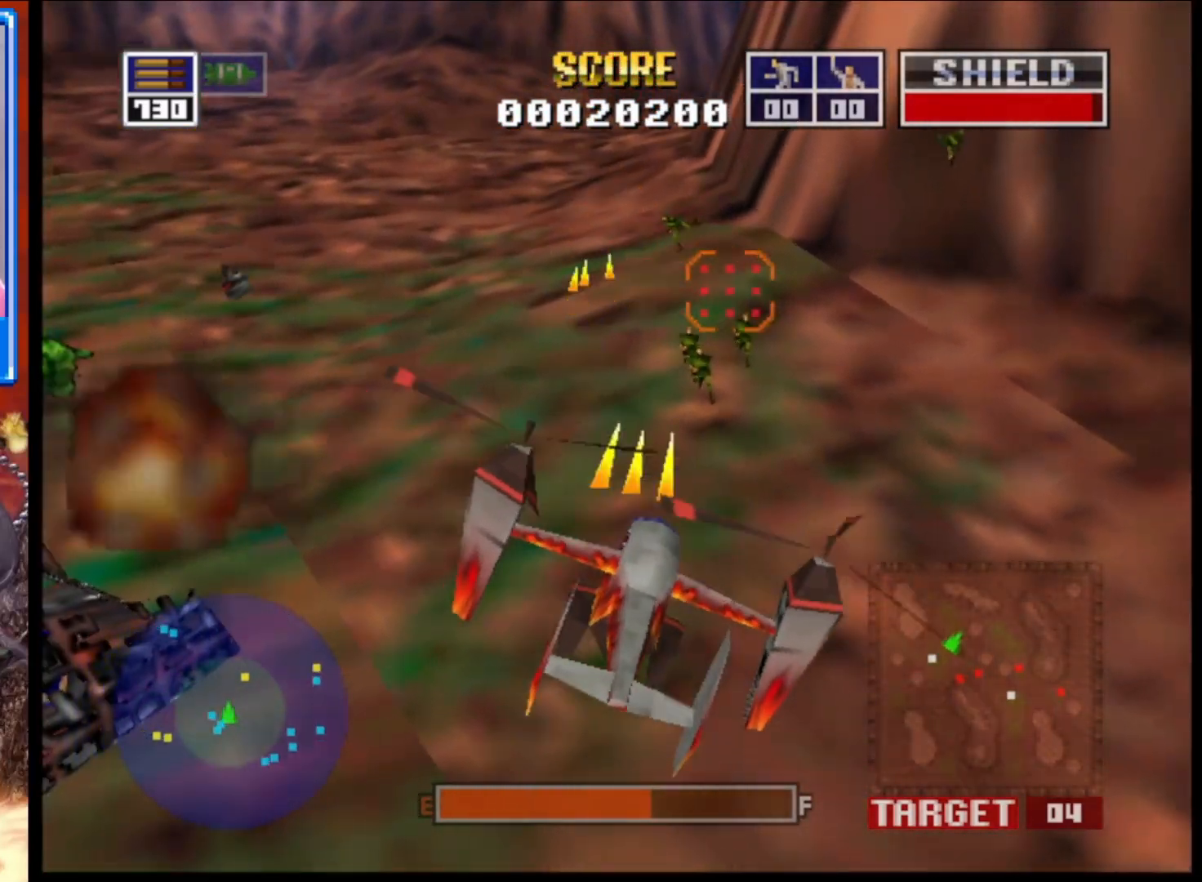
{"buttons": ["L2"], "left_stick": "up-right", "right_stick": "right", "events": []}
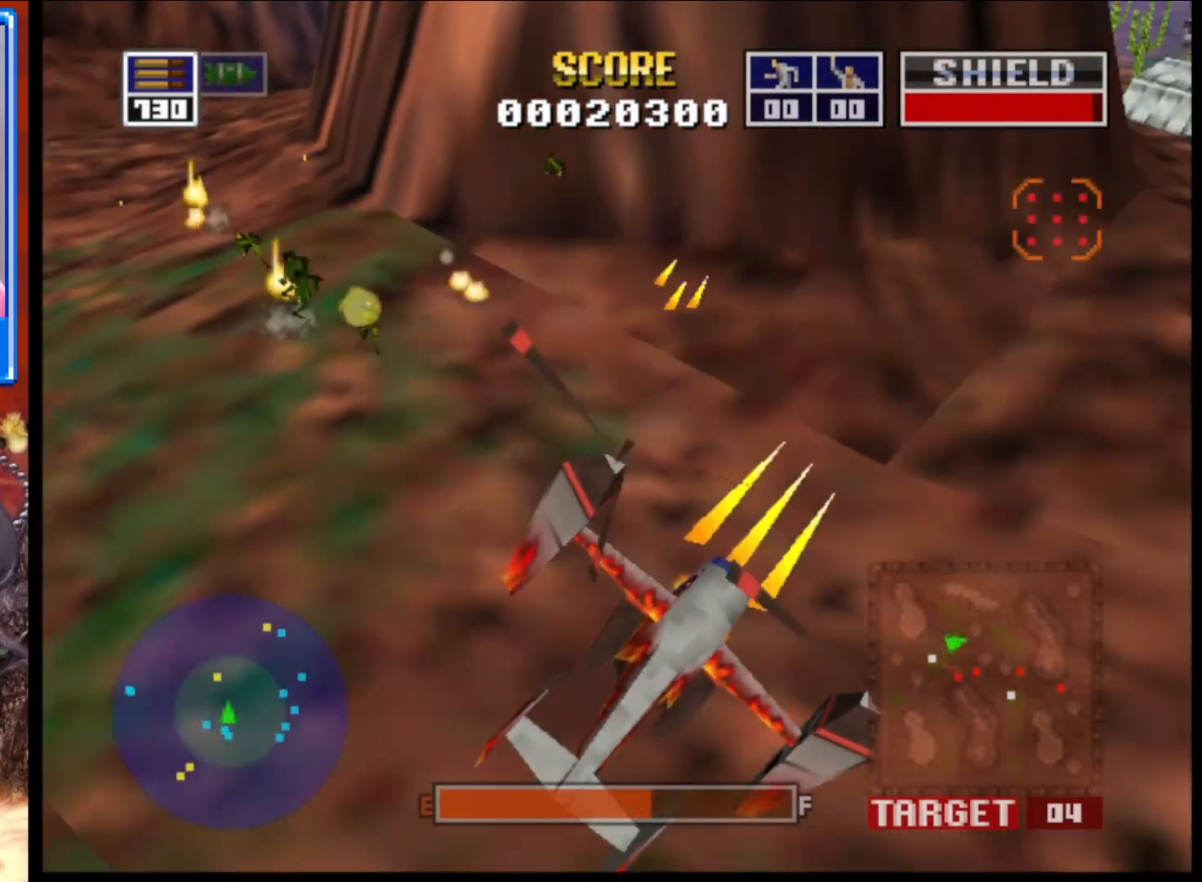
{"buttons": ["L2"], "left_stick": "center", "right_stick": "up", "events": [[33, "right_stick", "up-right"], [200, "right_stick", "up"], [433, "left_stick", "center"]]}
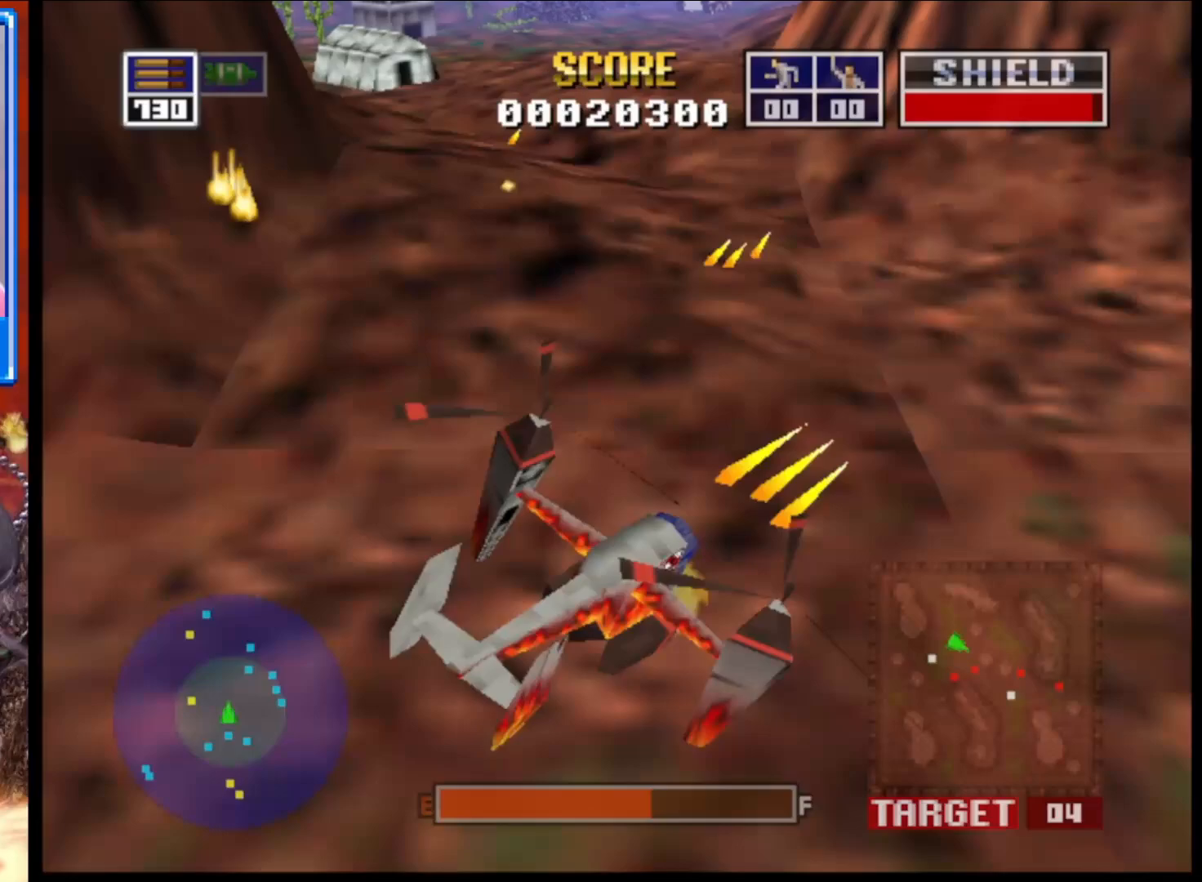
{"buttons": ["L2"], "left_stick": "down", "right_stick": "up", "events": [[483, "left_stick", "down"]]}
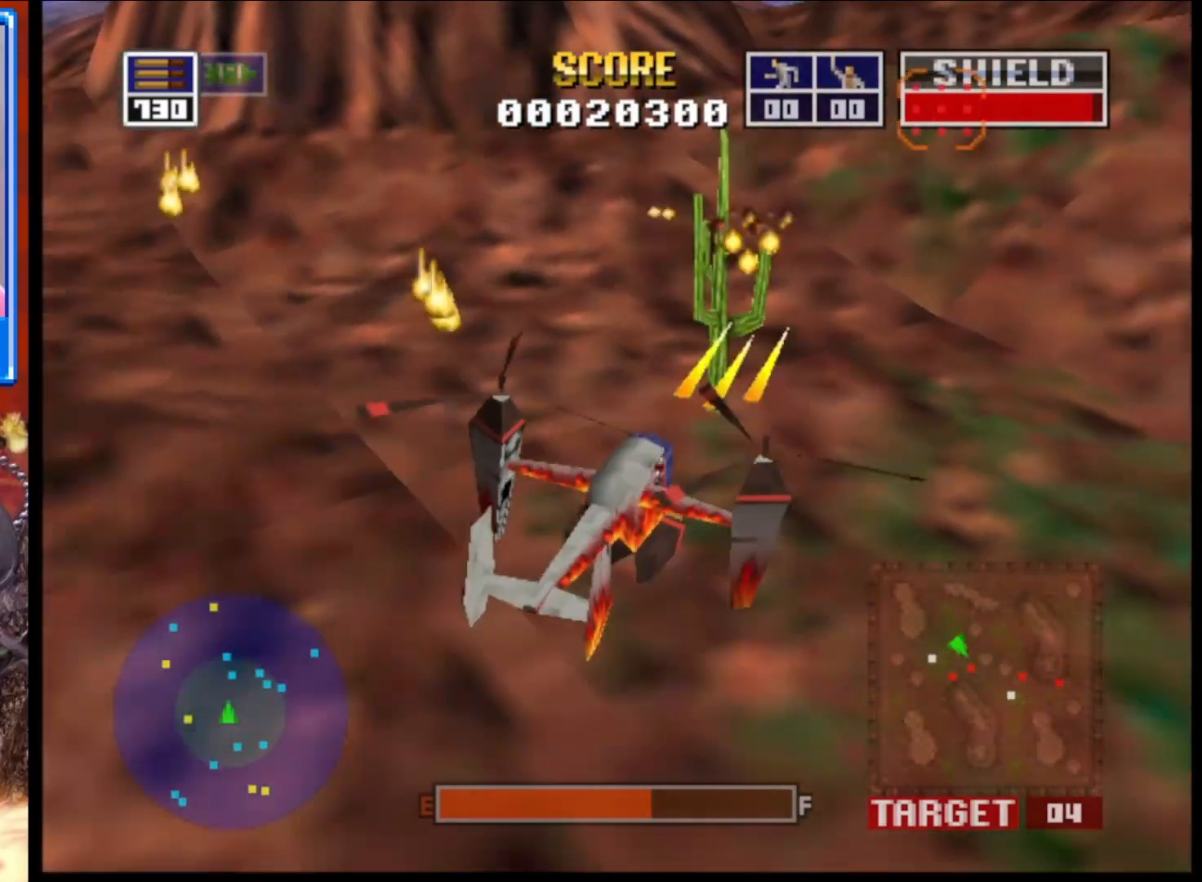
{"buttons": ["L2"], "left_stick": "down", "right_stick": "up-left", "events": [[17, "right_stick", "up-left"]]}
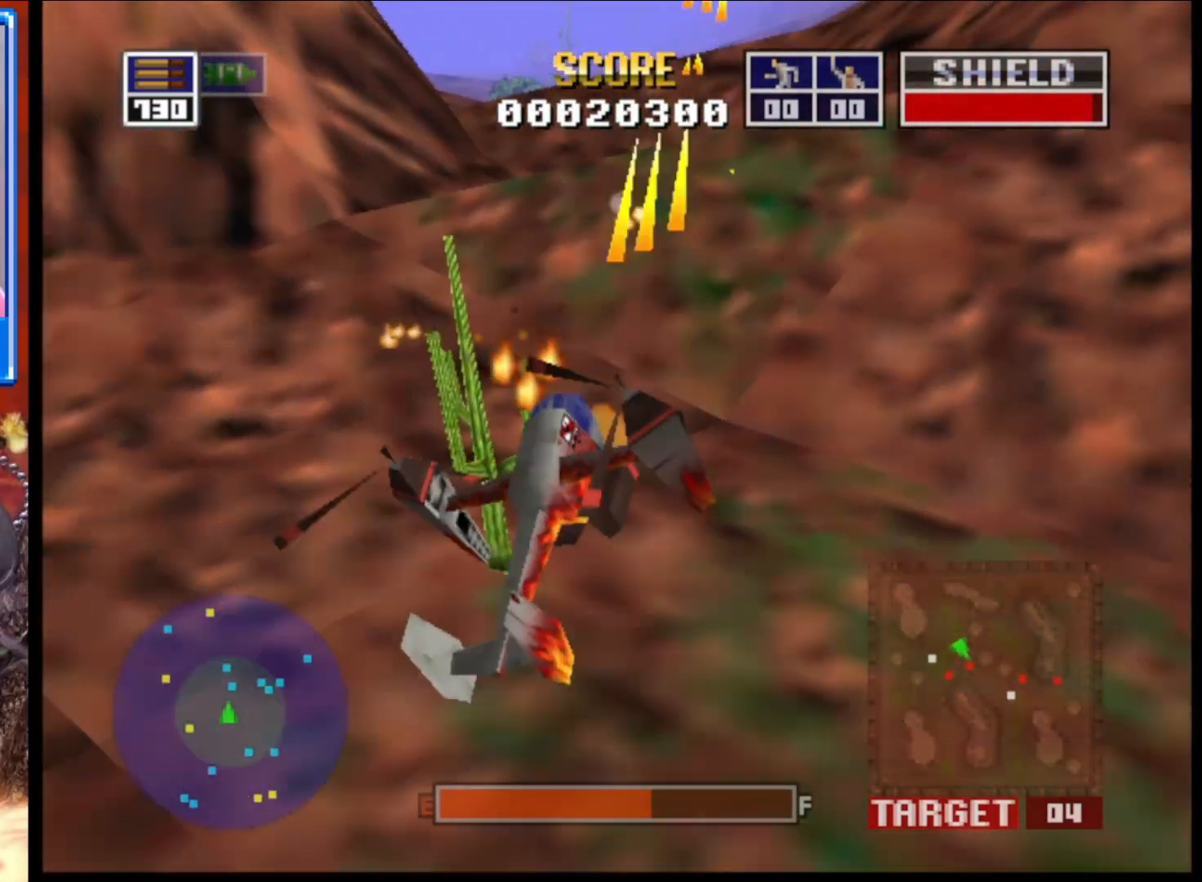
{"buttons": ["L2"], "left_stick": "down", "right_stick": "up-left", "events": []}
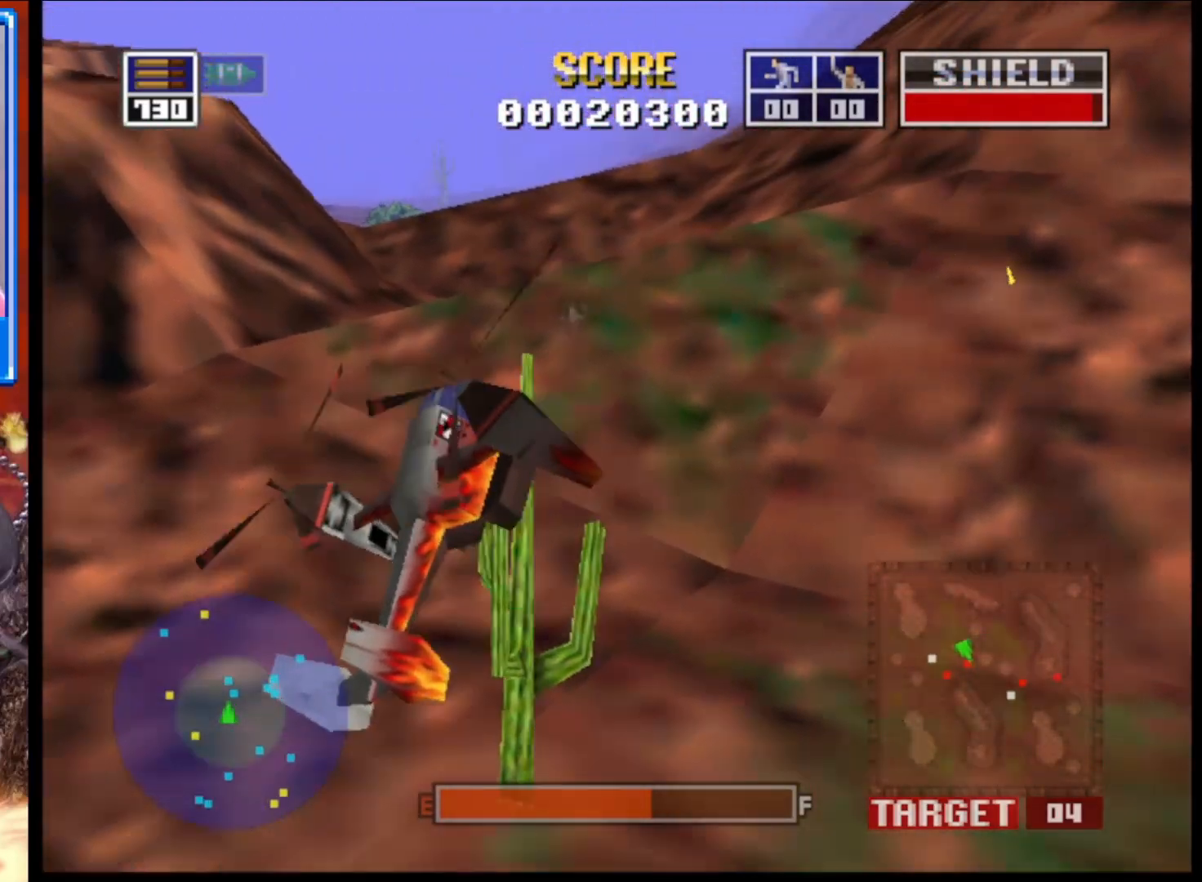
{"buttons": ["L2"], "left_stick": "down", "right_stick": "up-left", "events": []}
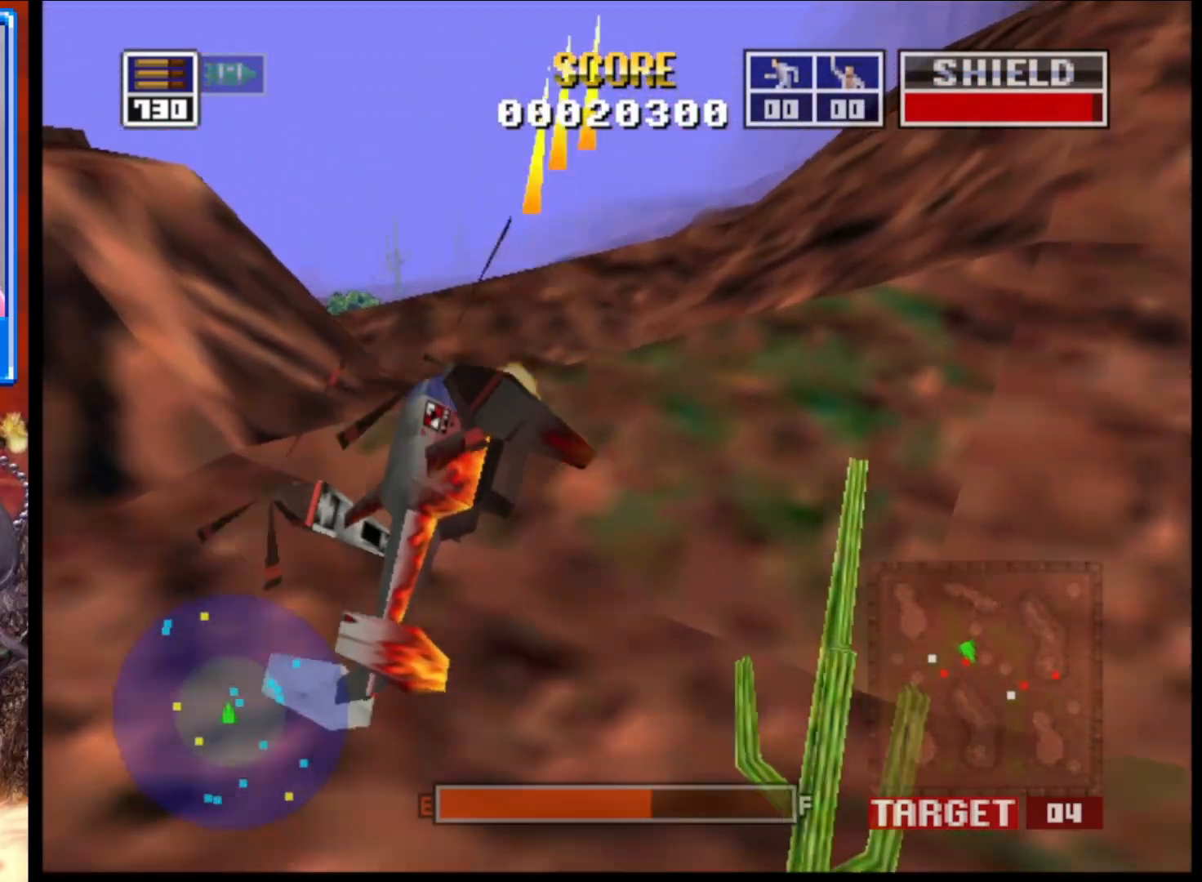
{"buttons": ["L2"], "left_stick": "down", "right_stick": "up-left", "events": []}
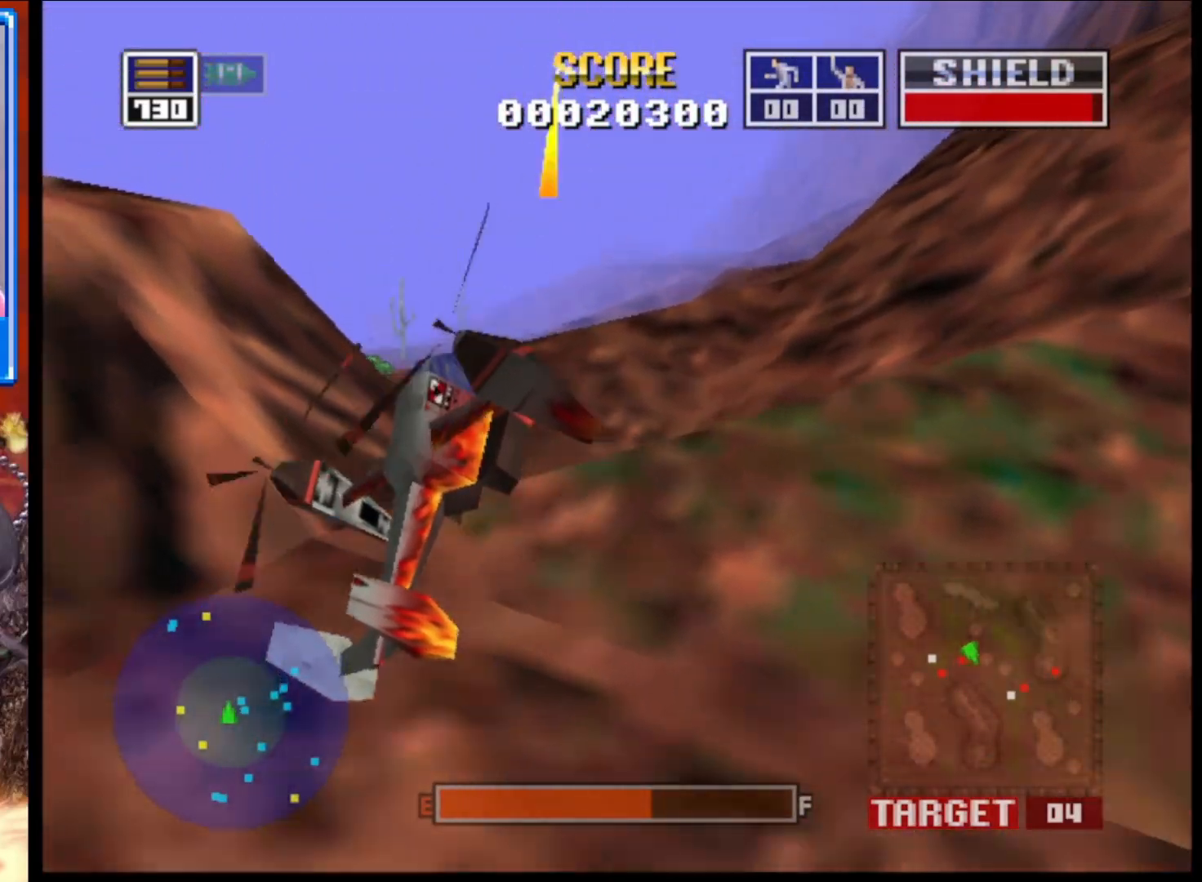
{"buttons": ["L2"], "left_stick": "down-right", "right_stick": "up-left", "events": [[183, "left_stick", "down-right"]]}
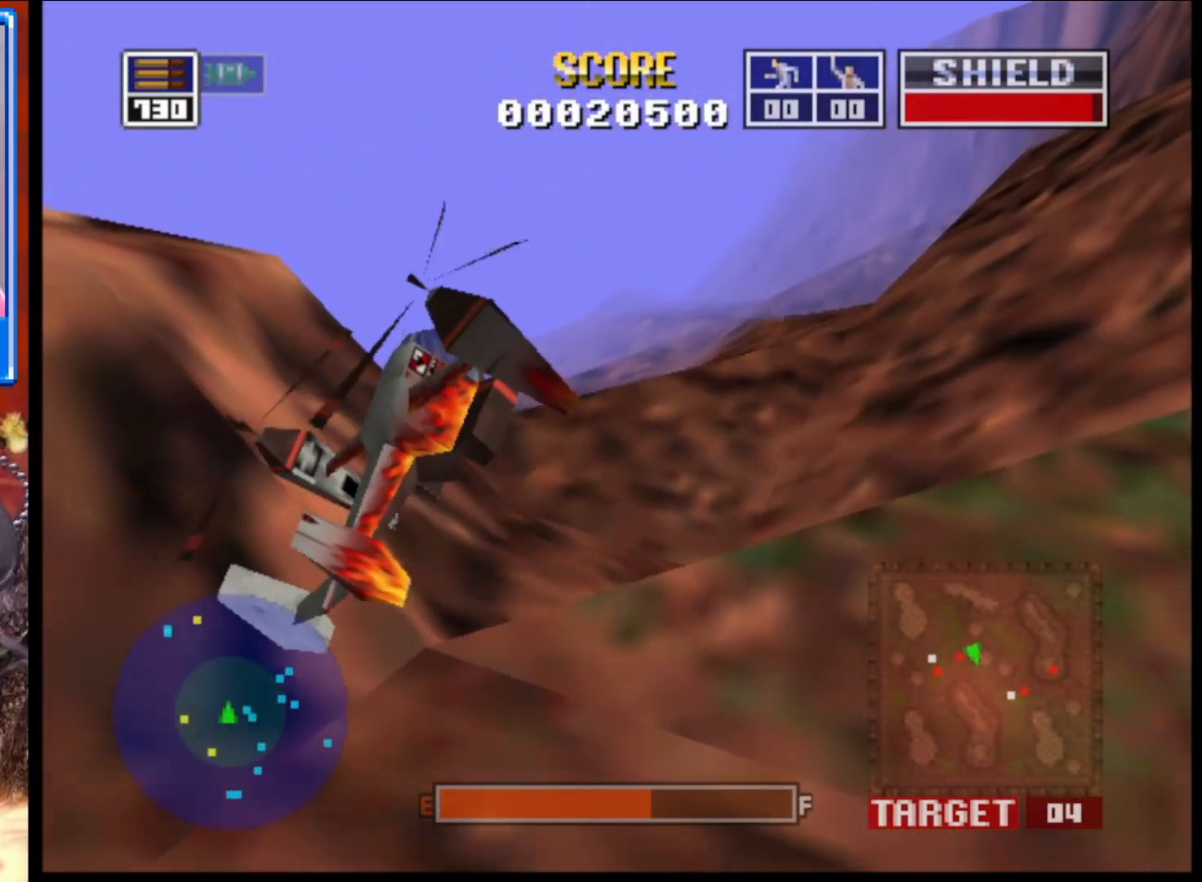
{"buttons": ["L2"], "left_stick": "down-right", "right_stick": "up-left", "events": []}
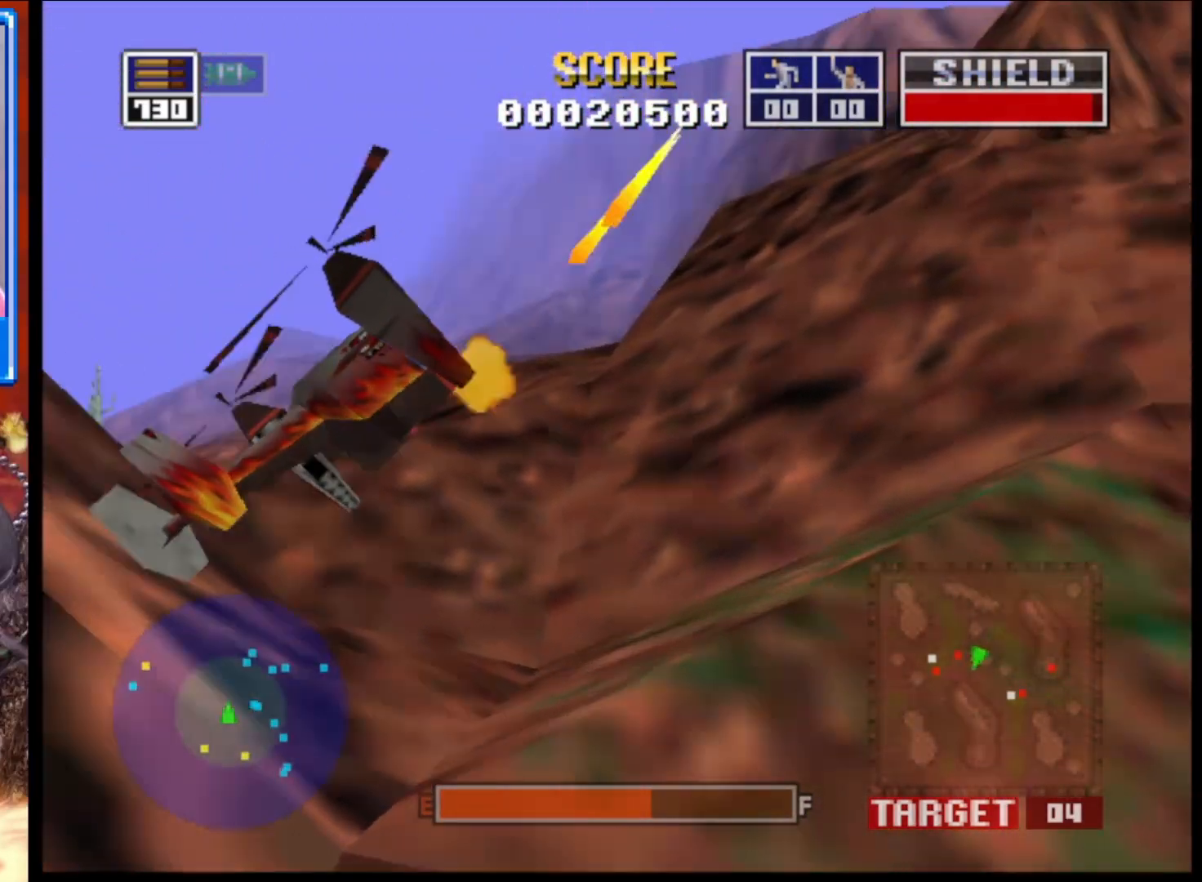
{"buttons": ["L2"], "left_stick": "down", "right_stick": "up-left", "events": [[350, "left_stick", "down"]]}
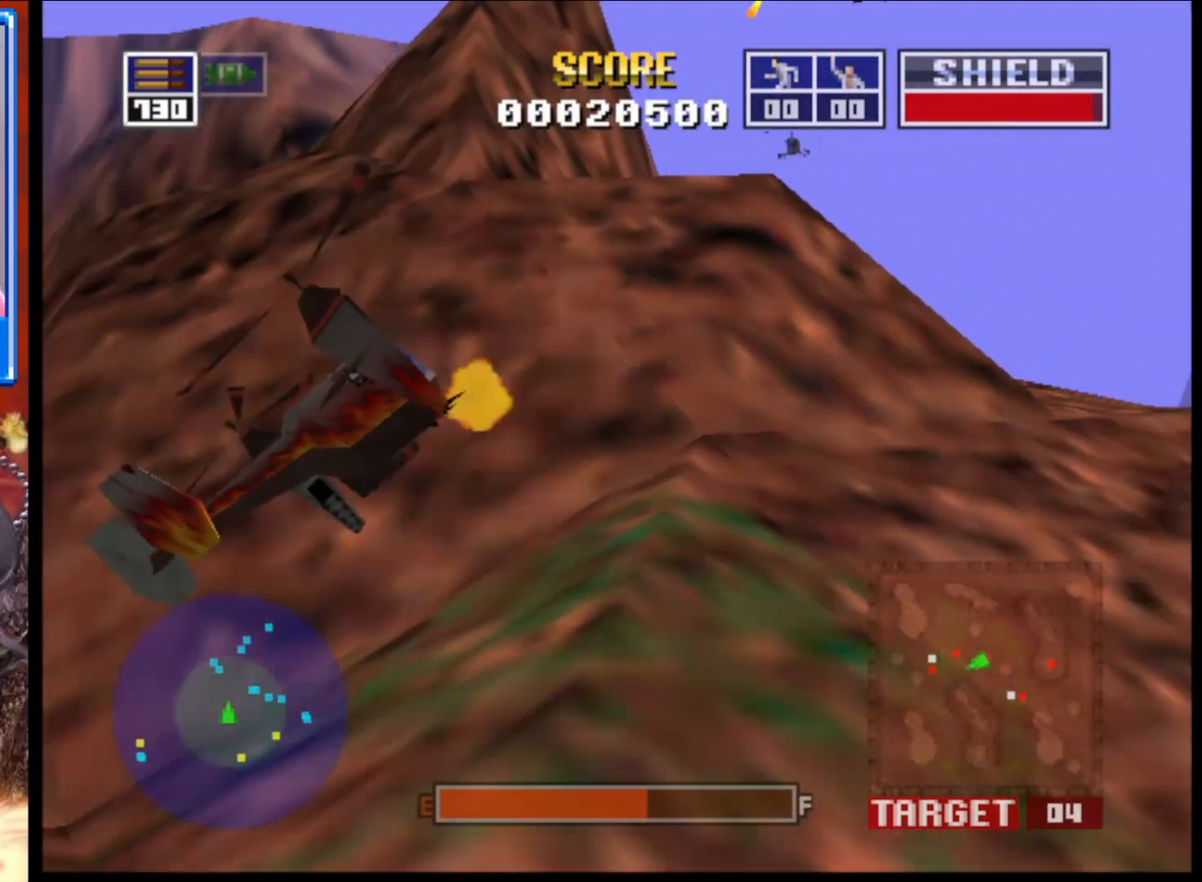
{"buttons": ["L2"], "left_stick": "up-left", "right_stick": "up-left", "events": [[383, "left_stick", "up-left"]]}
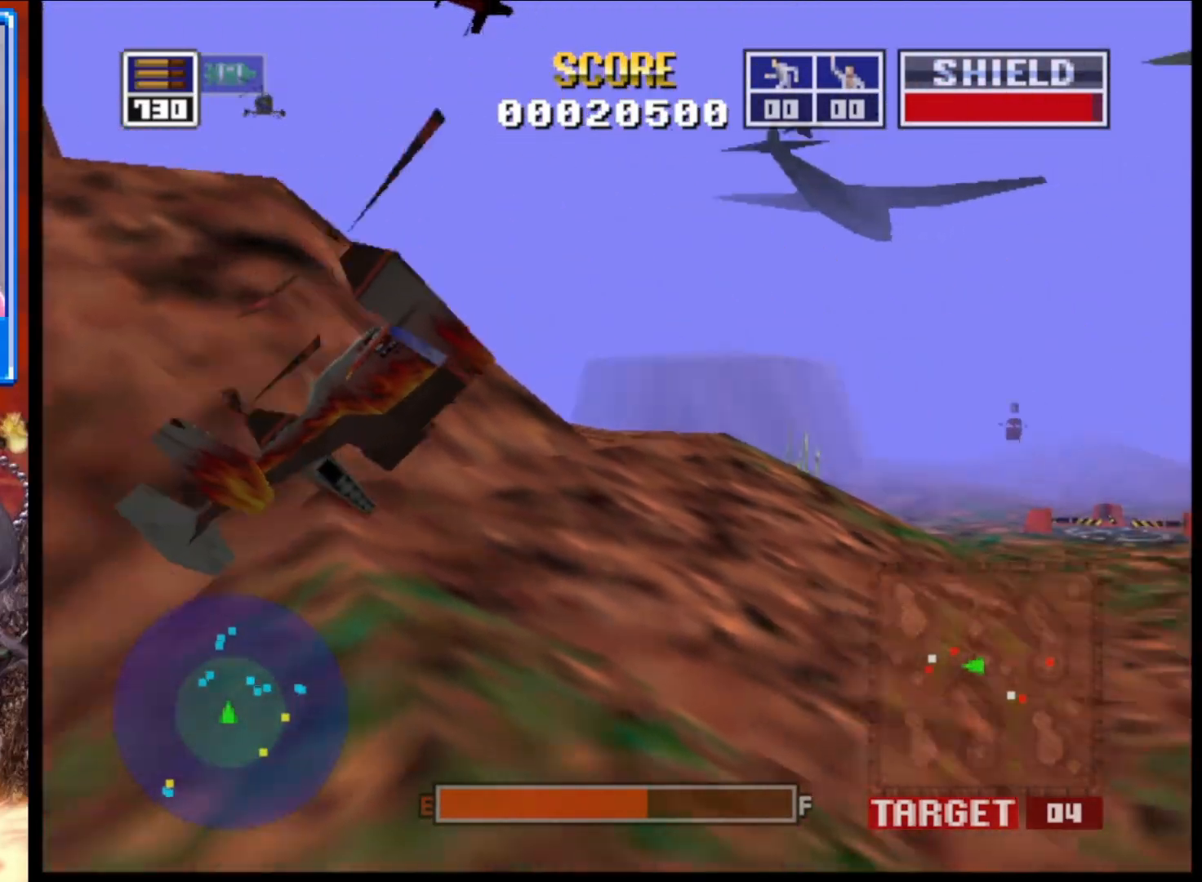
{"buttons": ["L2"], "left_stick": "center", "right_stick": "up-left", "events": [[83, "left_stick", "down"], [267, "left_stick", "center"]]}
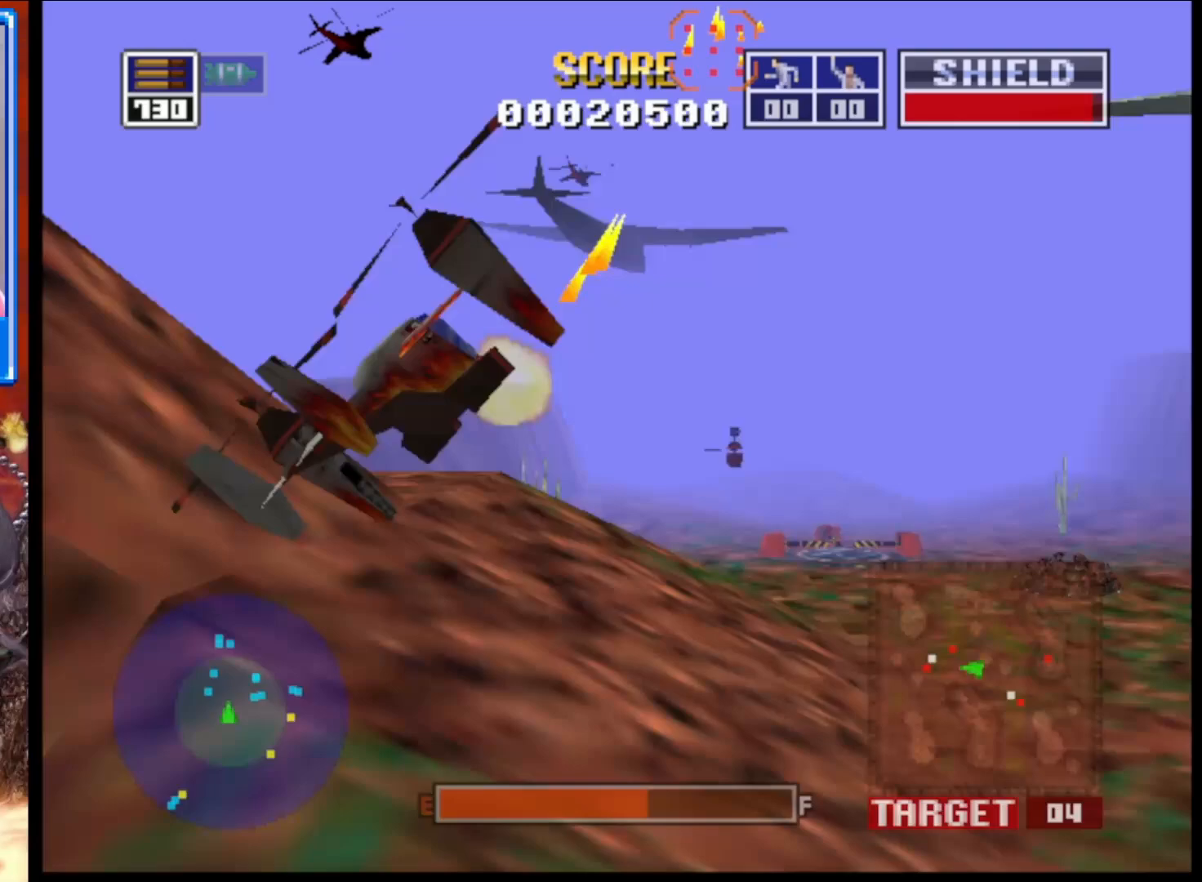
{"buttons": ["L2"], "left_stick": "center", "right_stick": "up-left", "events": [[83, "left_stick", "down-left"], [250, "left_stick", "center"]]}
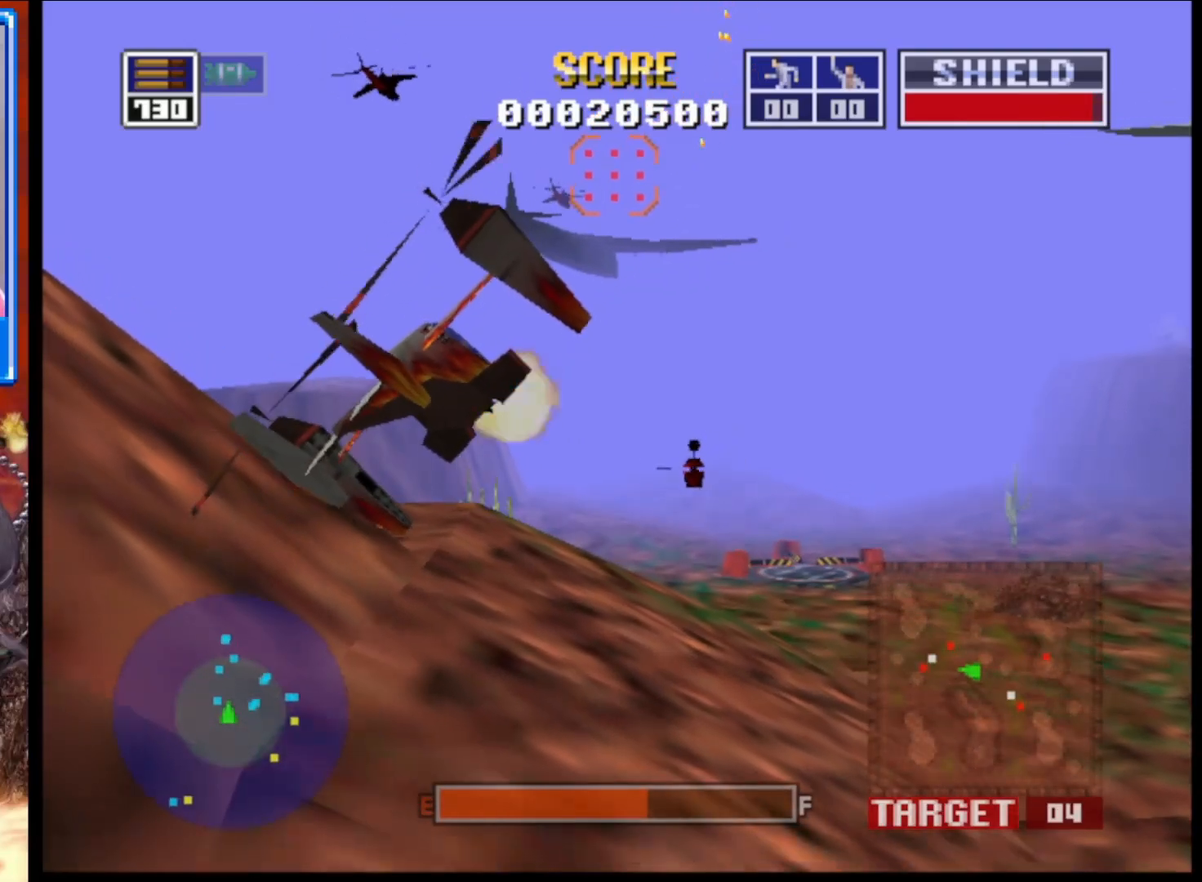
{"buttons": ["L2"], "left_stick": "down", "right_stick": "up-left", "events": [[350, "R1", "down"], [400, "left_stick", "down"], [500, "R1", "up"]]}
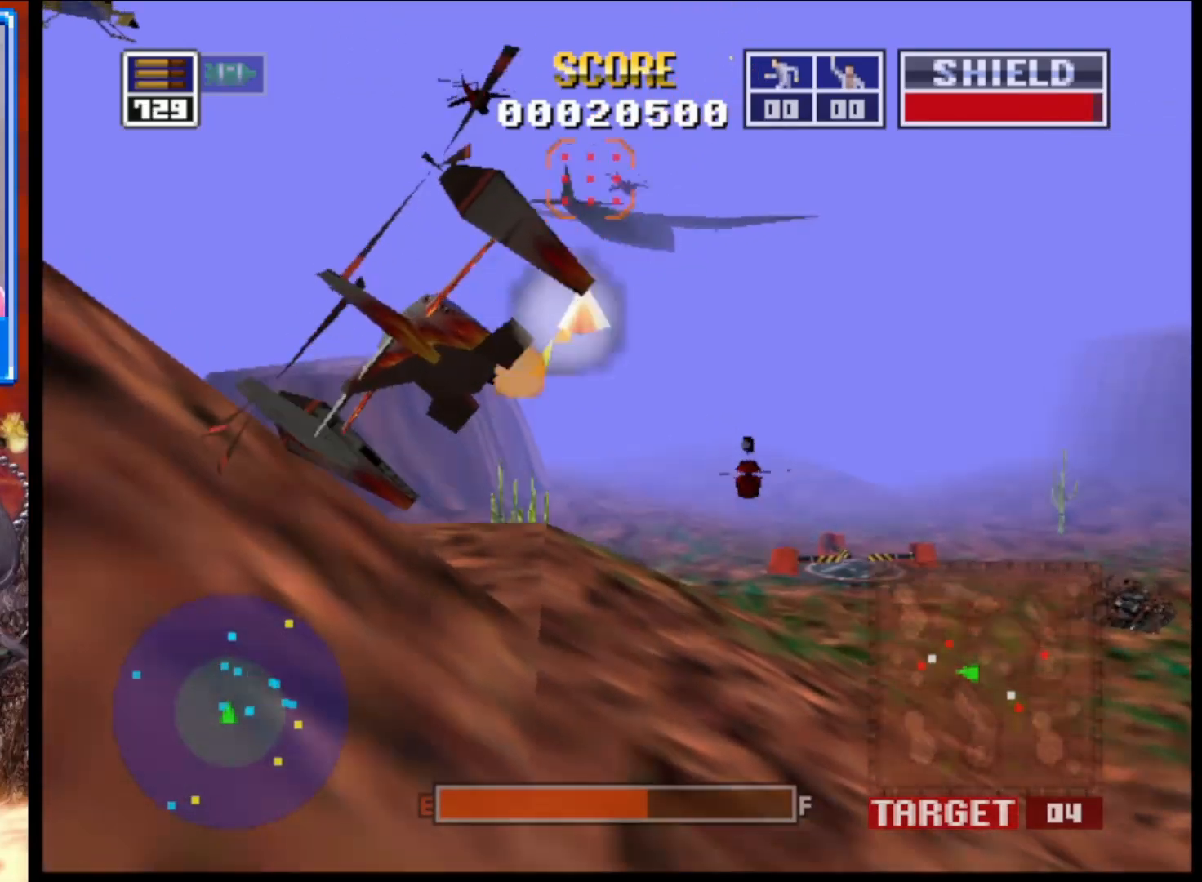
{"buttons": ["L2"], "left_stick": "center", "right_stick": "up-left", "events": [[117, "left_stick", "center"]]}
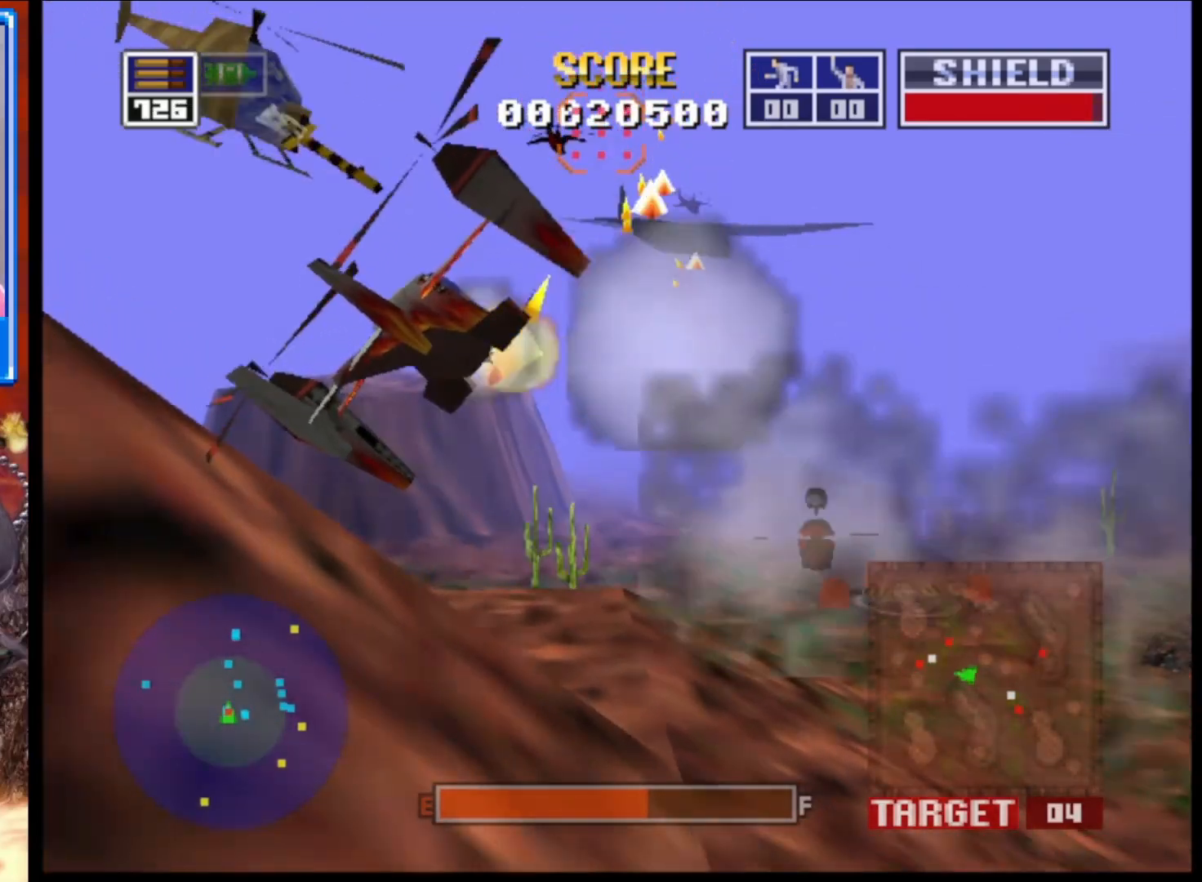
{"buttons": ["L2"], "left_stick": "center", "right_stick": "up-left", "events": [[50, "left_stick", "down-right"], [200, "left_stick", "center"]]}
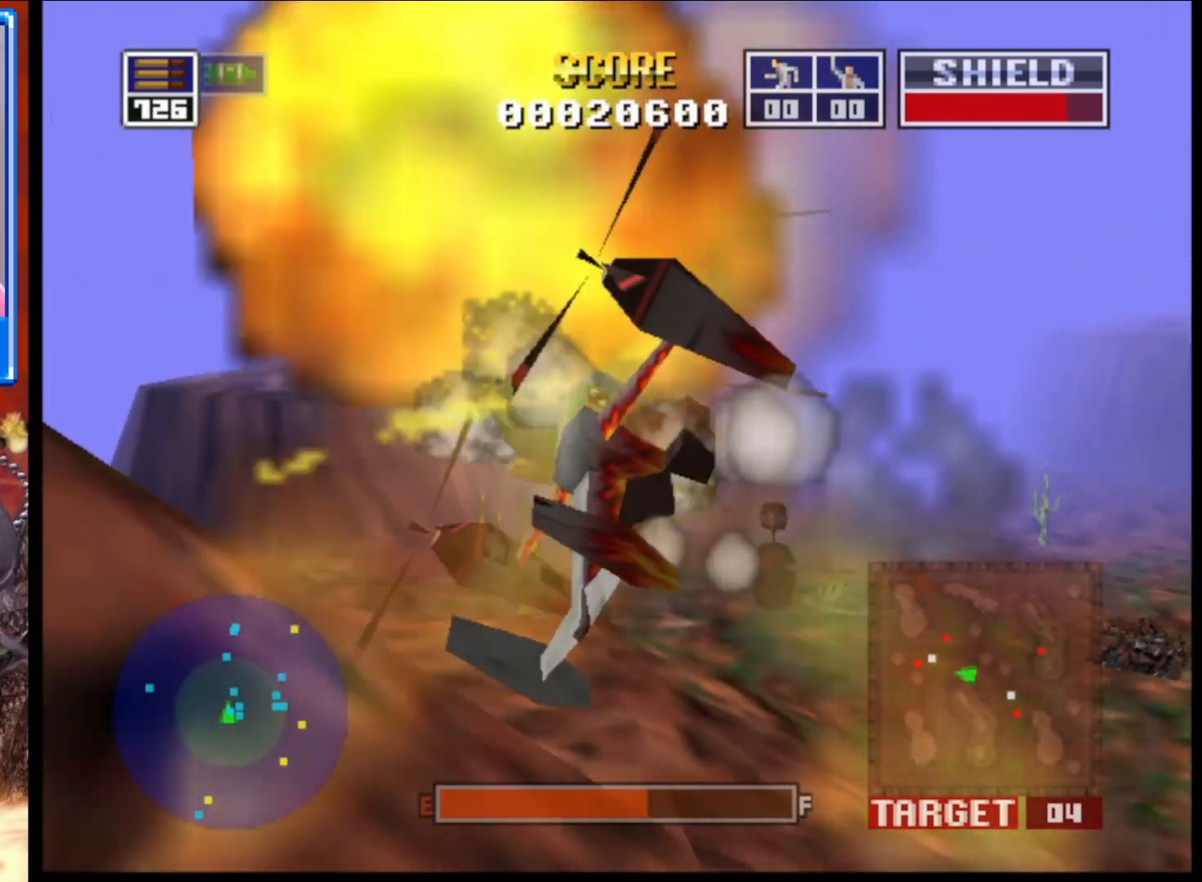
{"buttons": ["L2"], "left_stick": "center", "right_stick": "up-left", "events": []}
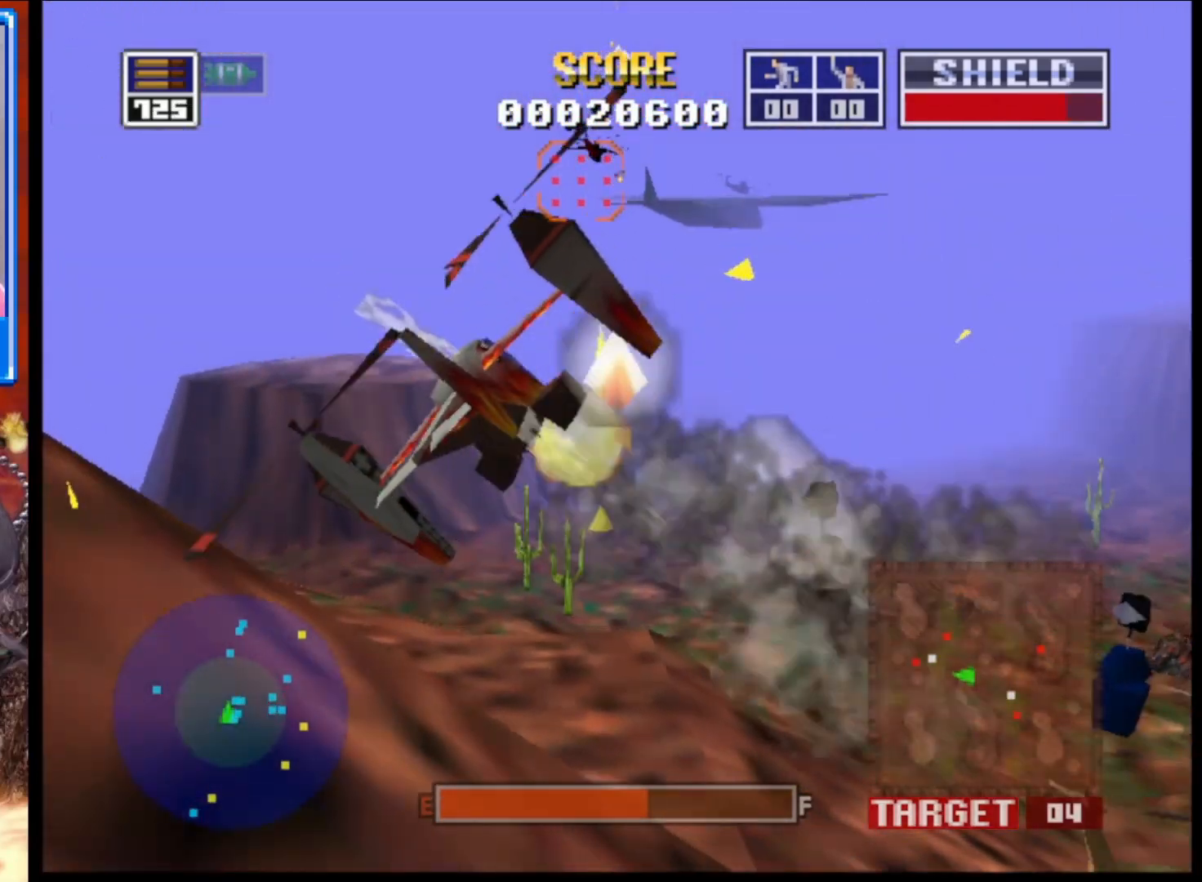
{"buttons": ["L2"], "left_stick": "center", "right_stick": "up-left", "events": [[150, "left_stick", "down-right"], [367, "left_stick", "center"]]}
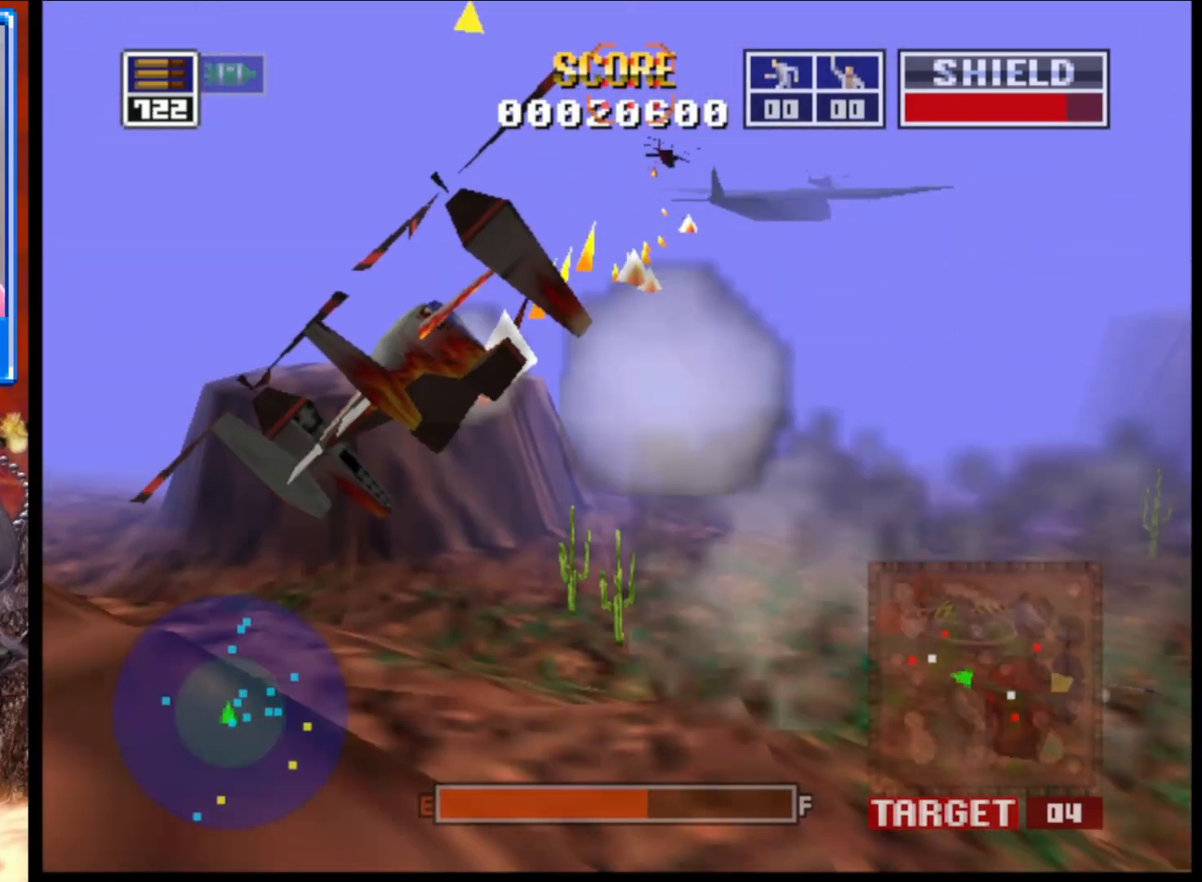
{"buttons": ["L2"], "left_stick": "center", "right_stick": "up-left", "events": [[217, "left_stick", "down-right"], [400, "left_stick", "center"]]}
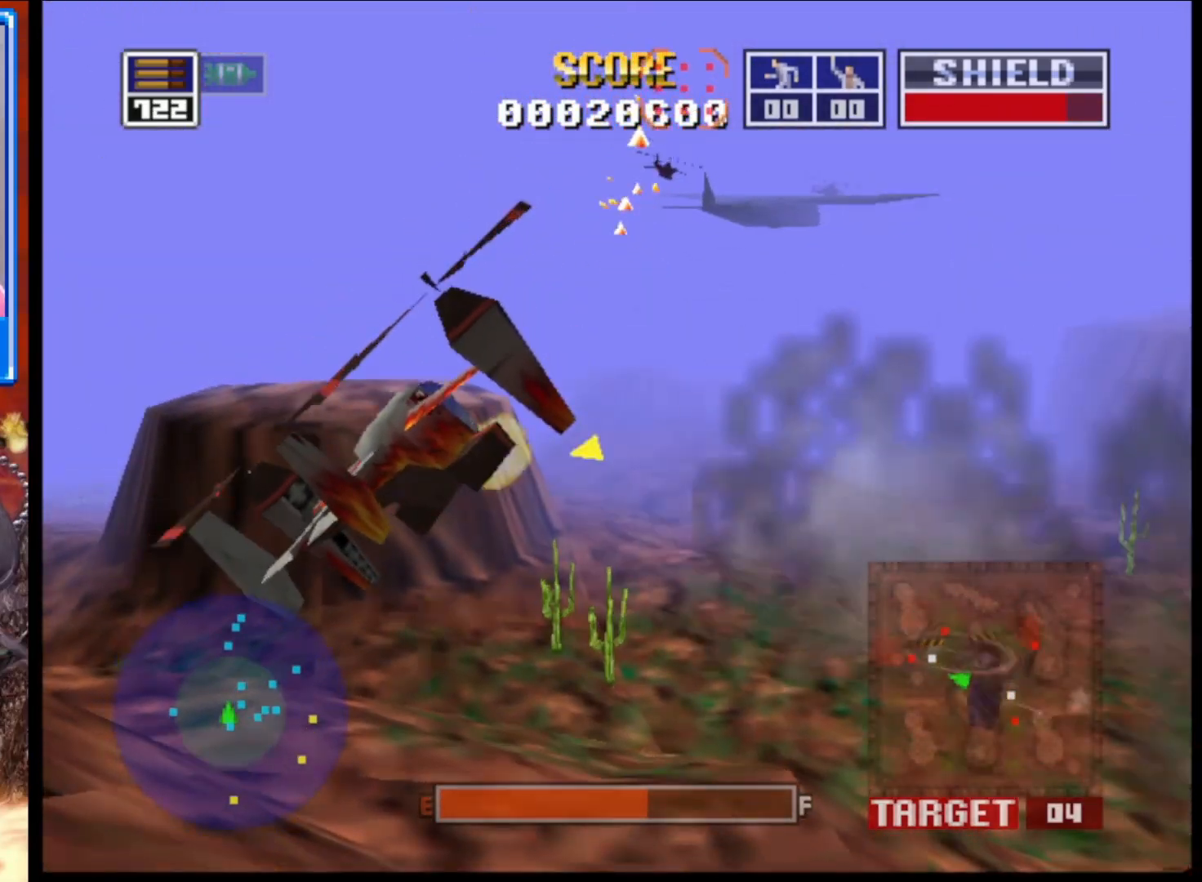
{"buttons": ["L2"], "left_stick": "center", "right_stick": "up-left", "events": []}
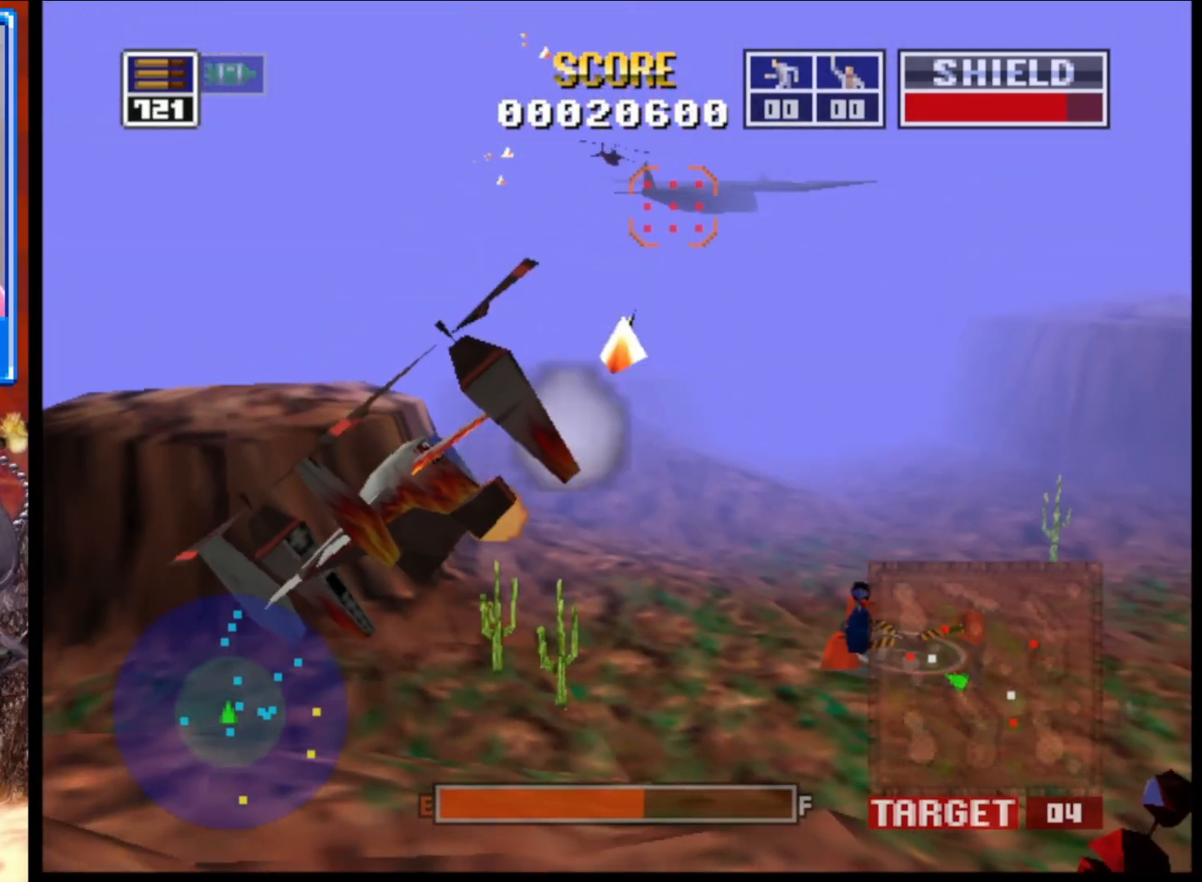
{"buttons": ["L2"], "left_stick": "center", "right_stick": "up-left", "events": [[133, "left_stick", "down-right"], [167, "R1", "down"], [300, "left_stick", "center"], [350, "R1", "up"]]}
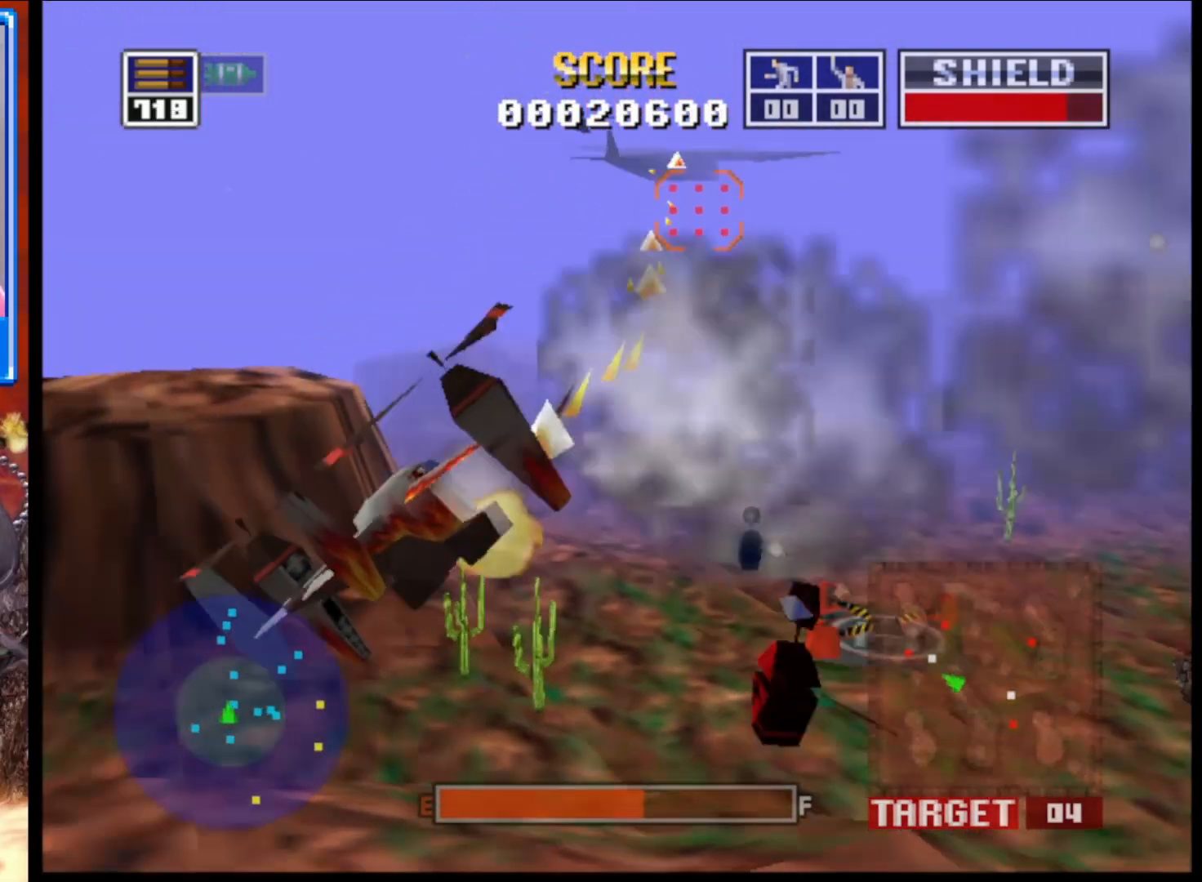
{"buttons": ["L2"], "left_stick": "center", "right_stick": "up-left", "events": [[83, "left_stick", "down"], [267, "left_stick", "center"]]}